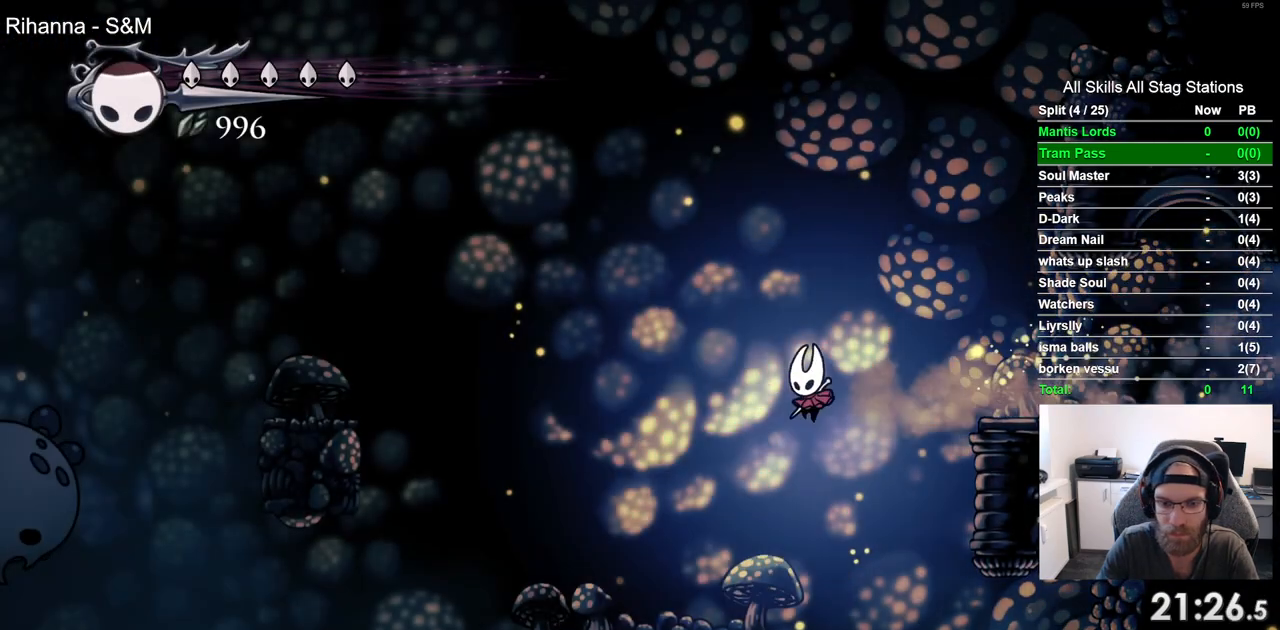
Gameplay with a controller (PlayStation layout); each line is a JSON object with the inputs held at the frame after it (dt_ms = milliseconds from this image to that frame). "events" lists button and stick changes between this image and that frame as [ms after this image, input, new state], when the widget could be followed in between. Not read: L3 R3.
{"dt_ms": 500, "buttons": ["DPAD_LEFT"], "left_stick": "center", "right_stick": "center", "events": []}
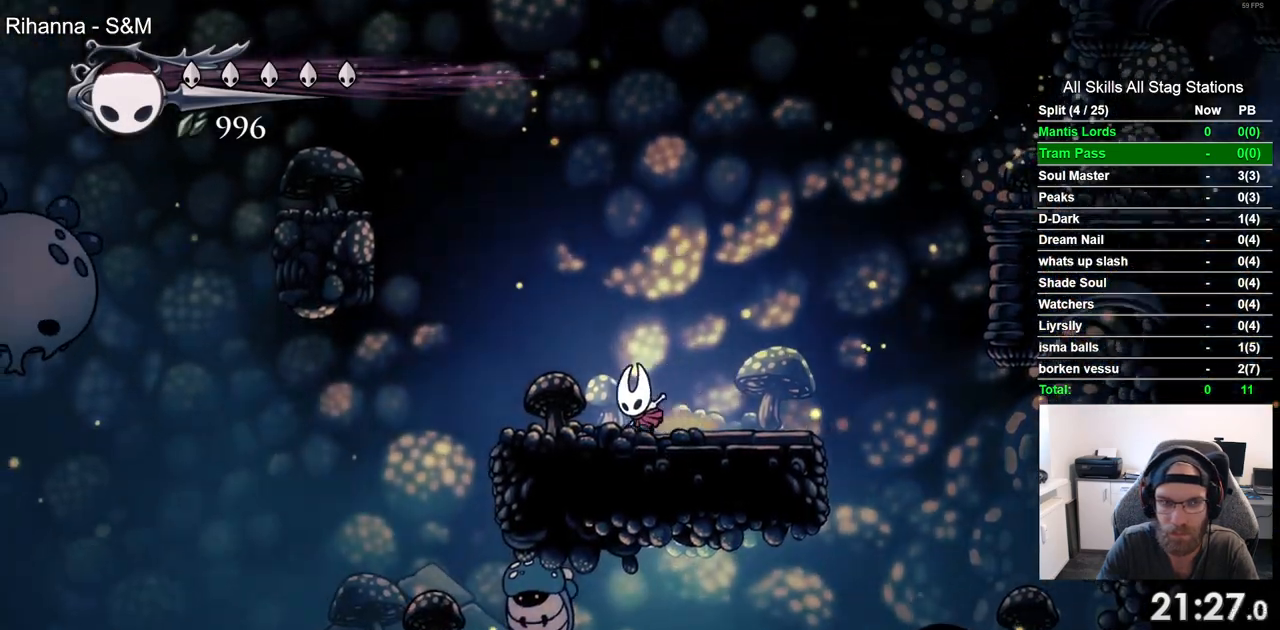
{"dt_ms": 500, "buttons": ["CROSS", "DPAD_LEFT"], "left_stick": "center", "right_stick": "center", "events": [[133, "CROSS", "down"]]}
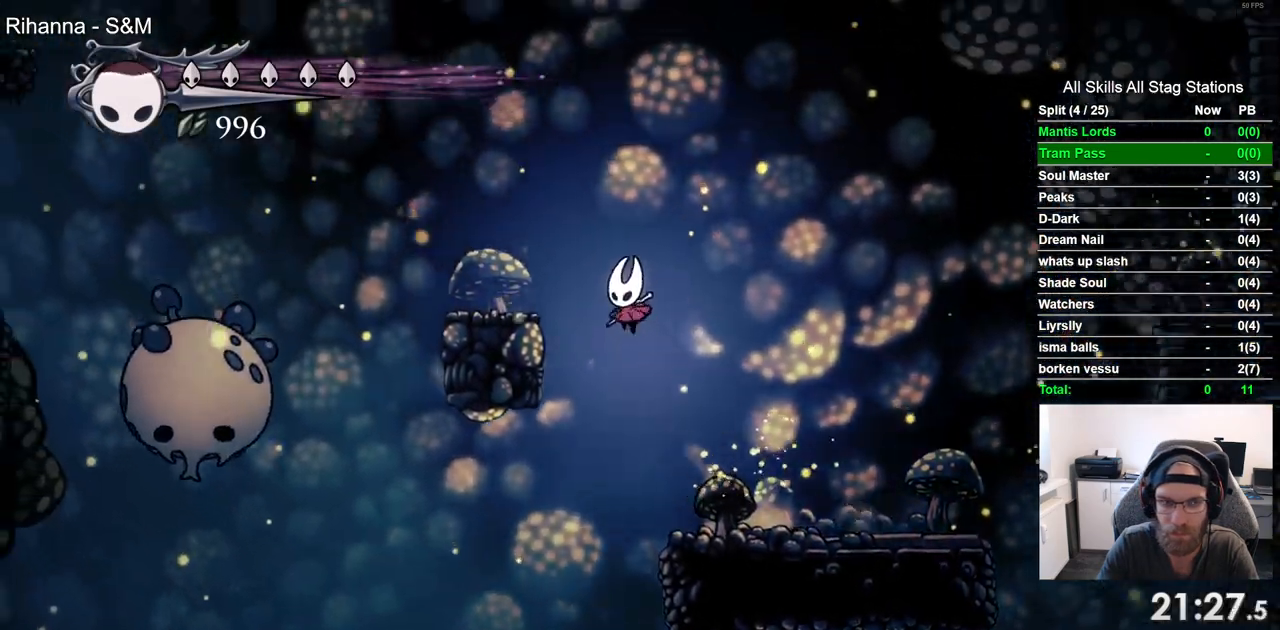
{"dt_ms": 500, "buttons": ["CROSS", "DPAD_LEFT"], "left_stick": "center", "right_stick": "center", "events": [[167, "CROSS", "up"], [367, "CROSS", "down"]]}
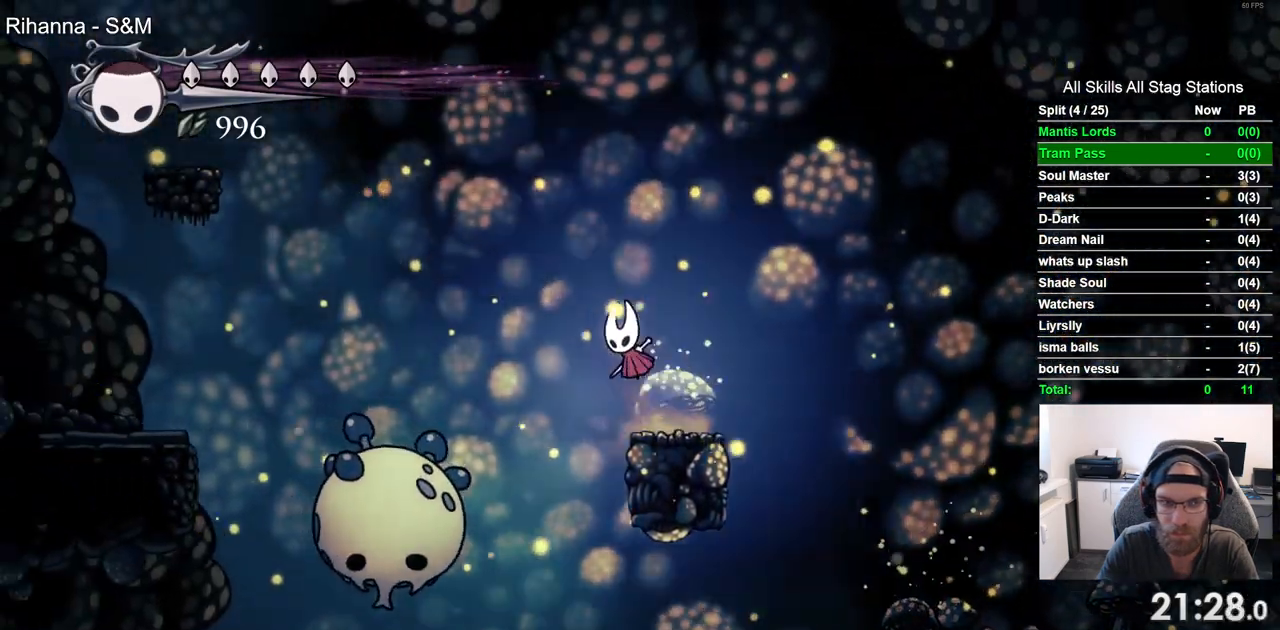
{"dt_ms": 500, "buttons": ["DPAD_DOWN", "DPAD_LEFT"], "left_stick": "center", "right_stick": "center", "events": [[183, "CROSS", "up"], [183, "DPAD_DOWN", "down"]]}
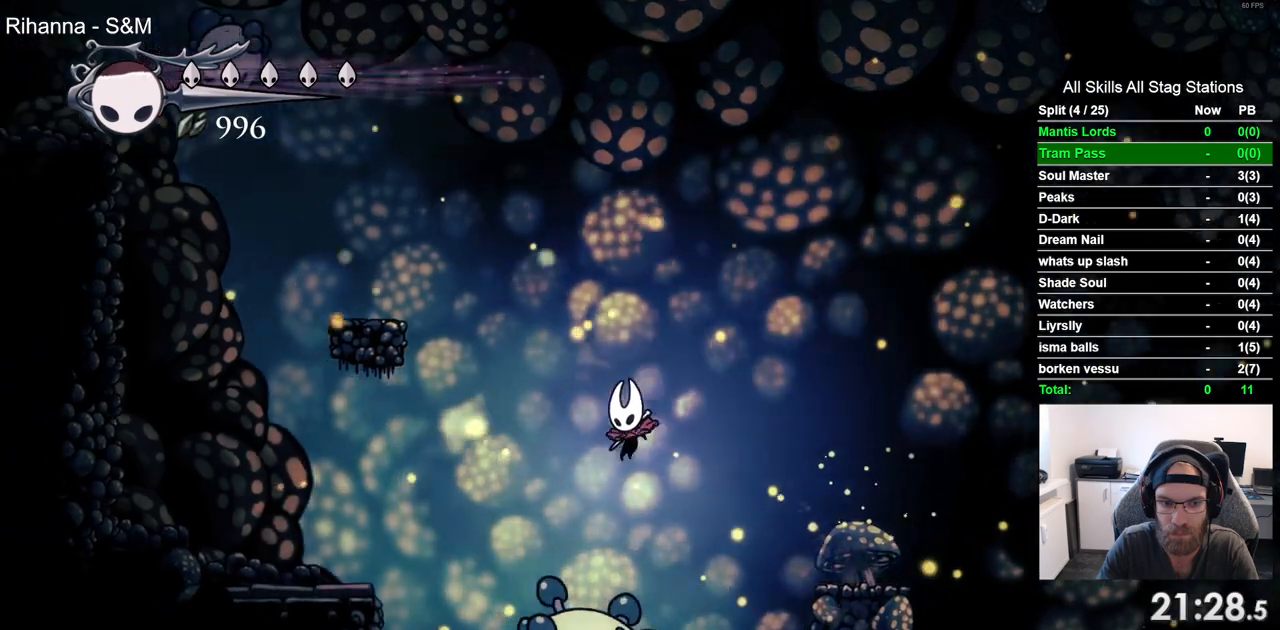
{"dt_ms": 500, "buttons": ["DPAD_LEFT"], "left_stick": "center", "right_stick": "center", "events": [[17, "SQUARE", "down"], [183, "SQUARE", "up"], [200, "DPAD_DOWN", "up"]]}
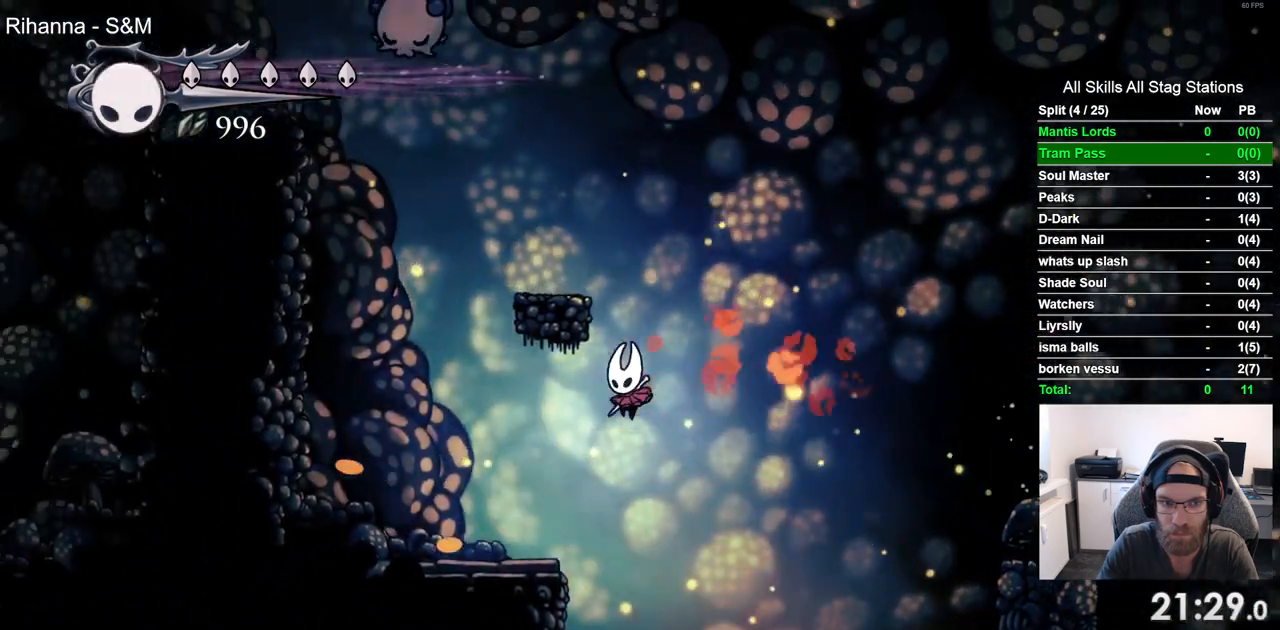
{"dt_ms": 500, "buttons": ["DPAD_LEFT"], "left_stick": "center", "right_stick": "center", "events": [[250, "CROSS", "down"], [483, "CROSS", "up"]]}
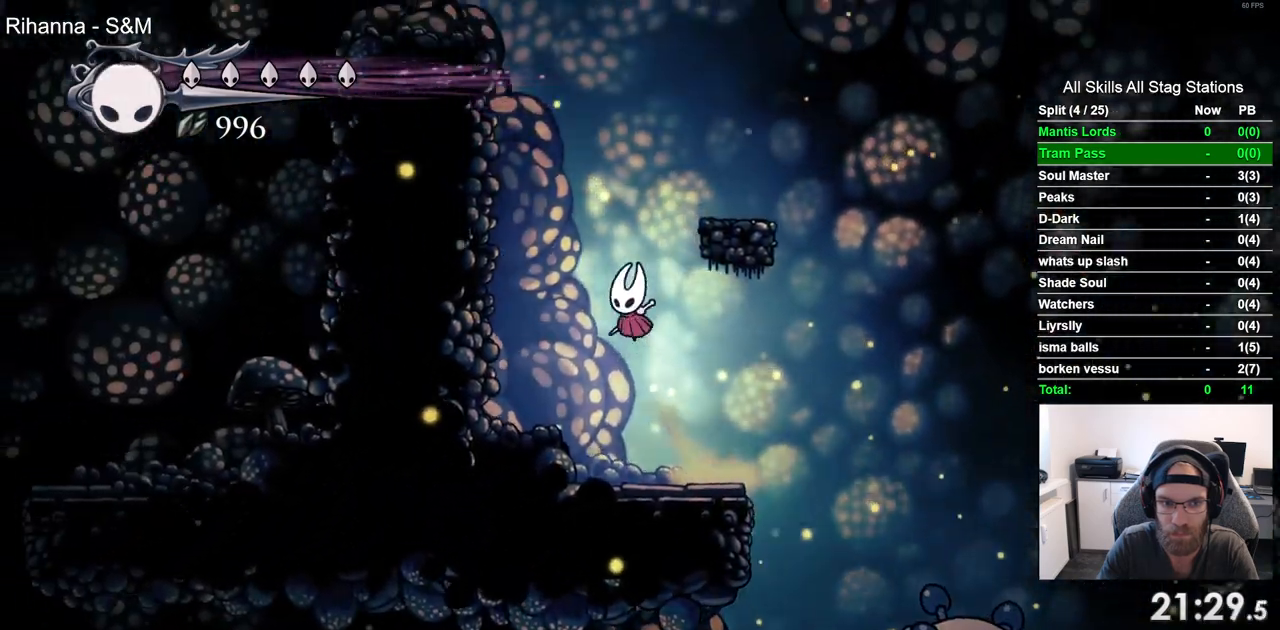
{"dt_ms": 500, "buttons": ["CROSS", "DPAD_RIGHT"], "left_stick": "center", "right_stick": "center", "events": [[200, "DPAD_UP", "down"], [233, "DPAD_LEFT", "up"], [250, "DPAD_UP", "up"], [283, "DPAD_RIGHT", "down"], [317, "CROSS", "down"]]}
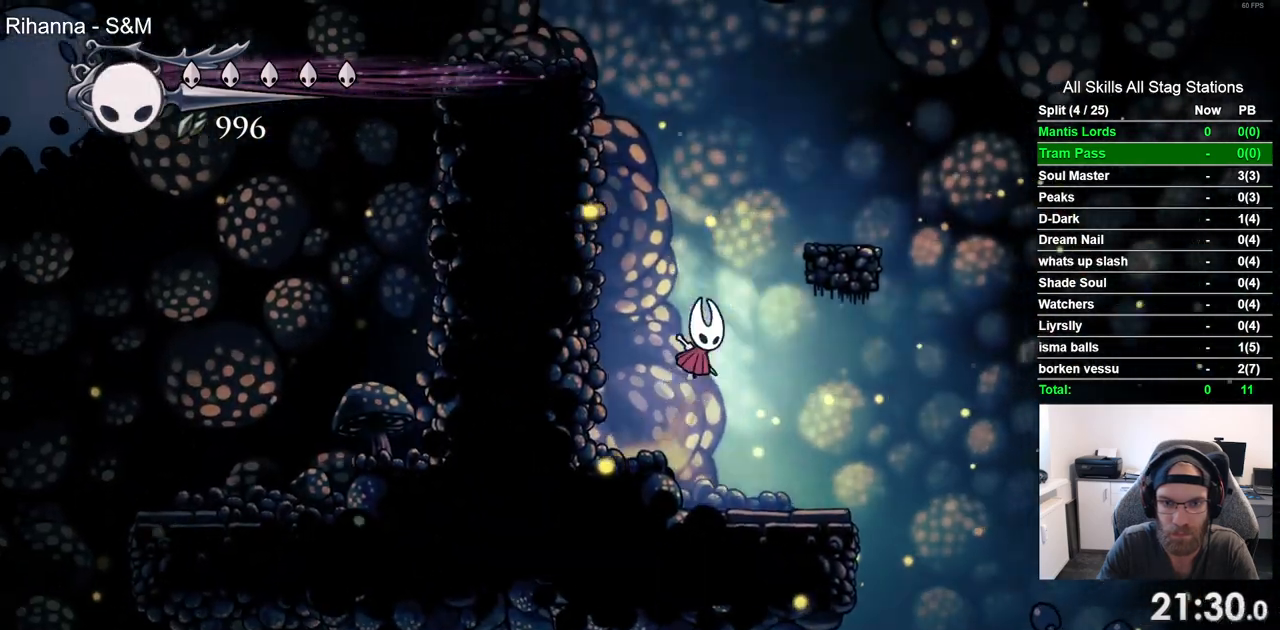
{"dt_ms": 500, "buttons": ["CROSS", "DPAD_LEFT"], "left_stick": "center", "right_stick": "center", "events": [[250, "CROSS", "up"], [333, "DPAD_RIGHT", "up"], [450, "DPAD_LEFT", "down"], [467, "CROSS", "down"]]}
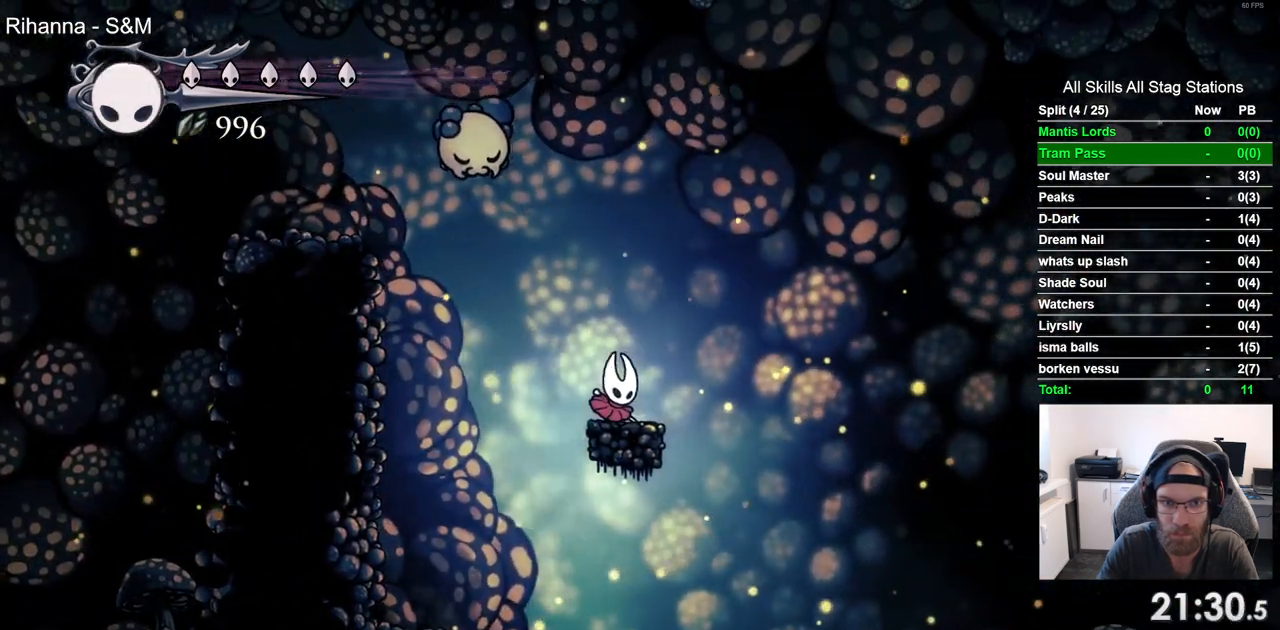
{"dt_ms": 500, "buttons": [], "left_stick": "center", "right_stick": "center", "events": [[183, "DPAD_UP", "down"], [183, "SQUARE", "down"], [200, "DPAD_LEFT", "up"], [233, "DPAD_RIGHT", "down"], [233, "DPAD_UP", "up"], [267, "CROSS", "up"], [317, "SQUARE", "up"], [483, "DPAD_RIGHT", "up"]]}
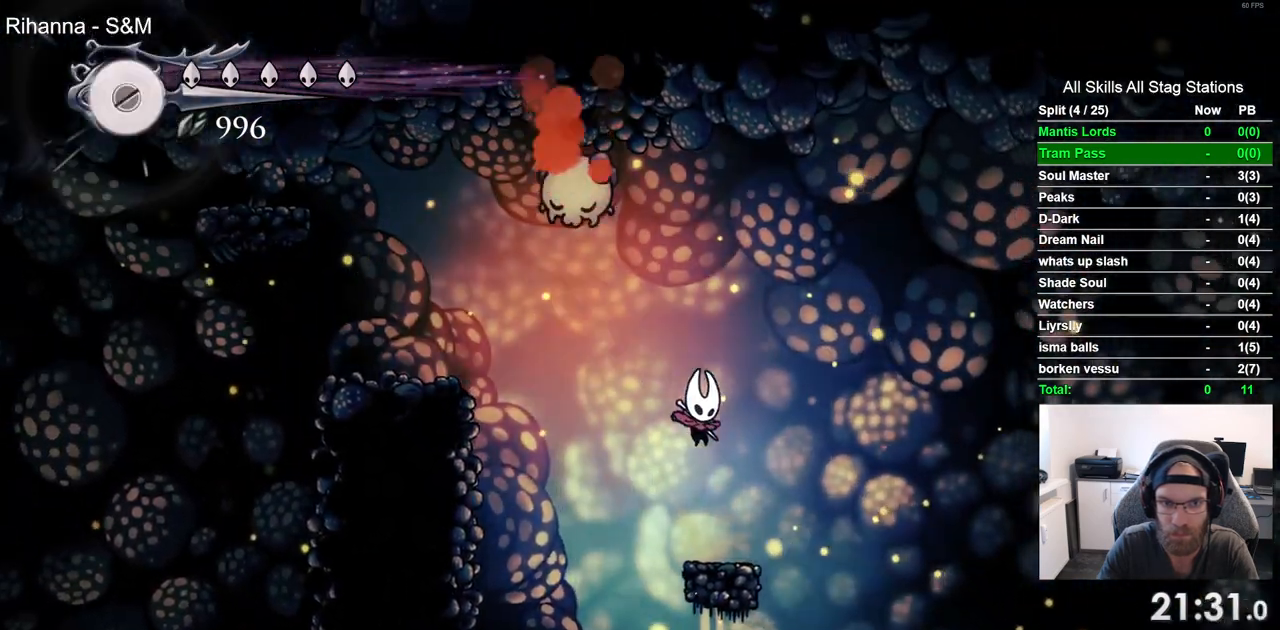
{"dt_ms": 500, "buttons": ["CROSS", "DPAD_RIGHT"], "left_stick": "center", "right_stick": "center", "events": [[100, "DPAD_LEFT", "down"], [150, "CROSS", "down"], [367, "DPAD_UP", "down"], [383, "DPAD_LEFT", "up"], [383, "SQUARE", "down"], [417, "DPAD_RIGHT", "down"], [417, "DPAD_UP", "up"], [500, "SQUARE", "up"]]}
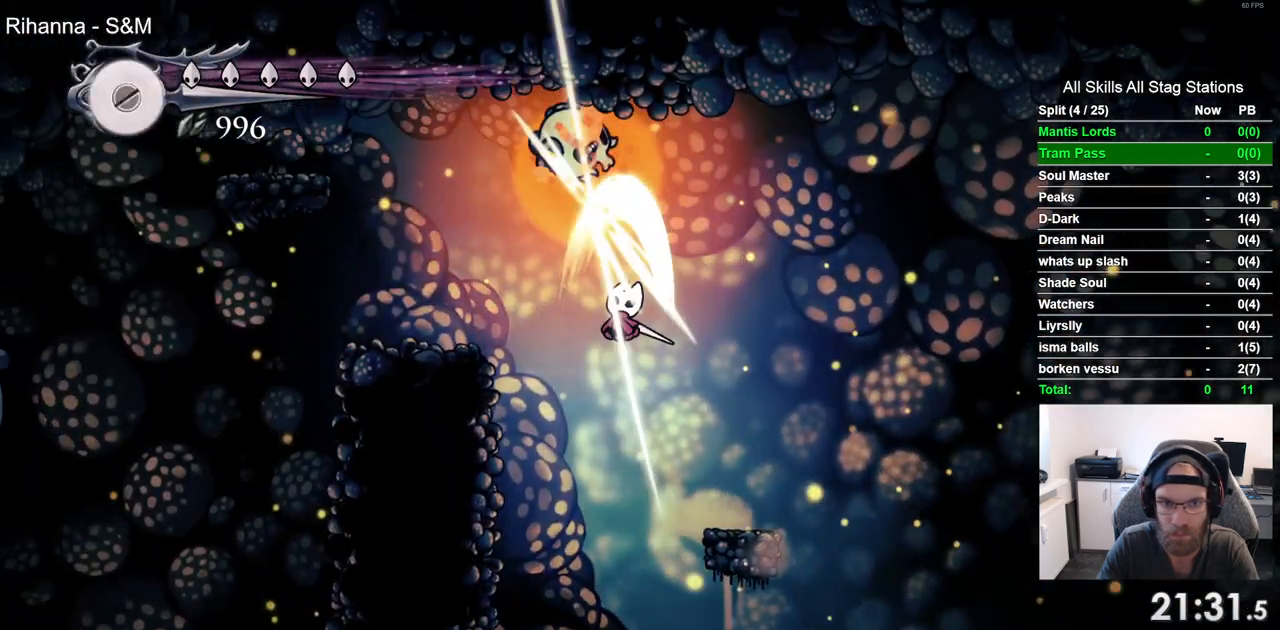
{"dt_ms": 500, "buttons": ["CROSS", "DPAD_LEFT"], "left_stick": "center", "right_stick": "center", "events": [[17, "CROSS", "up"], [250, "DPAD_RIGHT", "up"], [400, "DPAD_LEFT", "down"], [450, "CROSS", "down"]]}
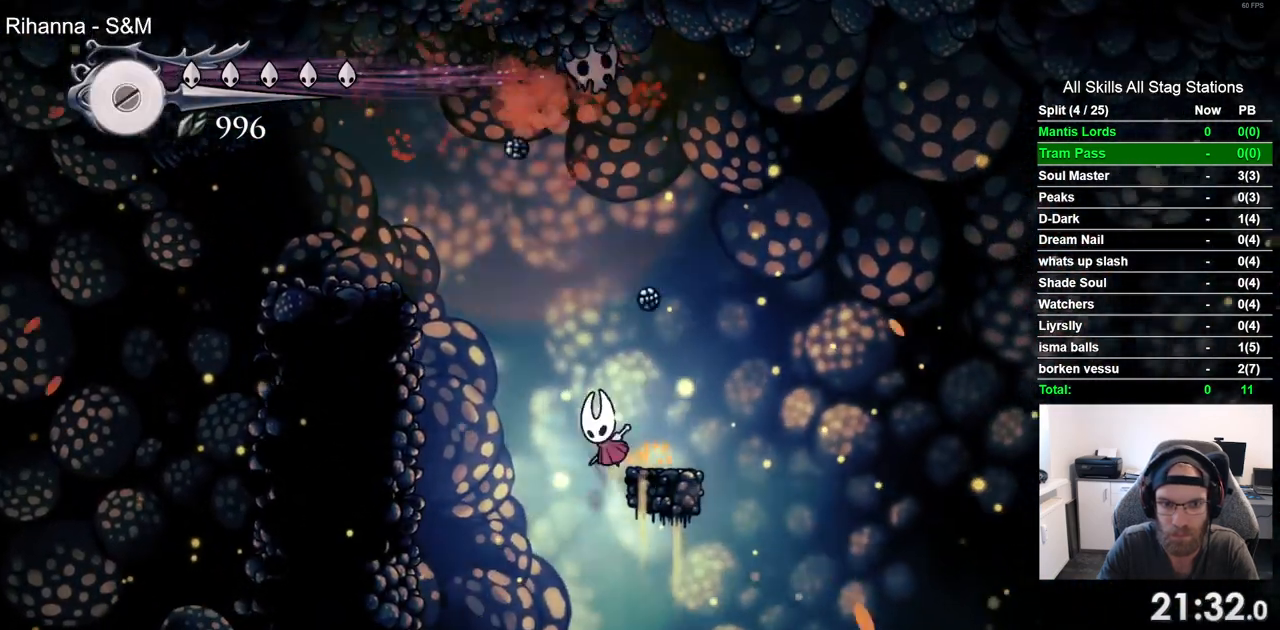
{"dt_ms": 500, "buttons": ["DPAD_LEFT"], "left_stick": "center", "right_stick": "center", "events": [[367, "CROSS", "up"]]}
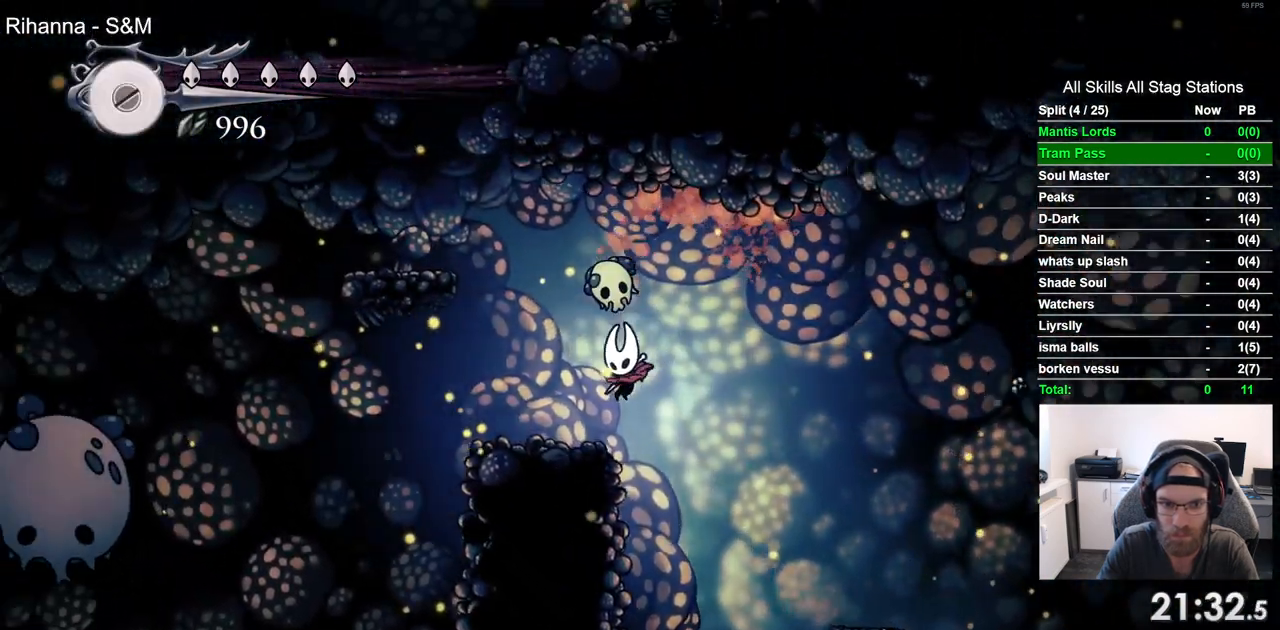
{"dt_ms": 500, "buttons": ["DPAD_LEFT"], "left_stick": "center", "right_stick": "center", "events": [[150, "CROSS", "down"], [467, "CROSS", "up"]]}
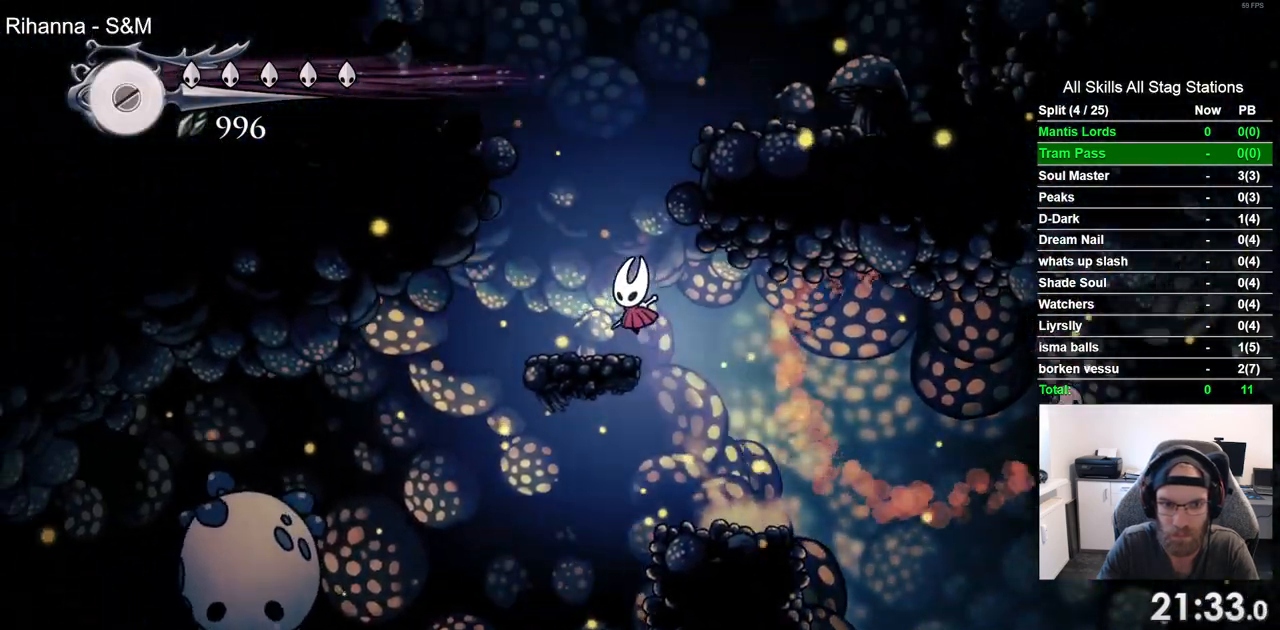
{"dt_ms": 500, "buttons": ["CROSS", "DPAD_RIGHT"], "left_stick": "center", "right_stick": "center", "events": [[100, "DPAD_UP", "down"], [117, "DPAD_LEFT", "up"], [167, "CROSS", "down"], [167, "DPAD_UP", "up"], [200, "DPAD_RIGHT", "down"]]}
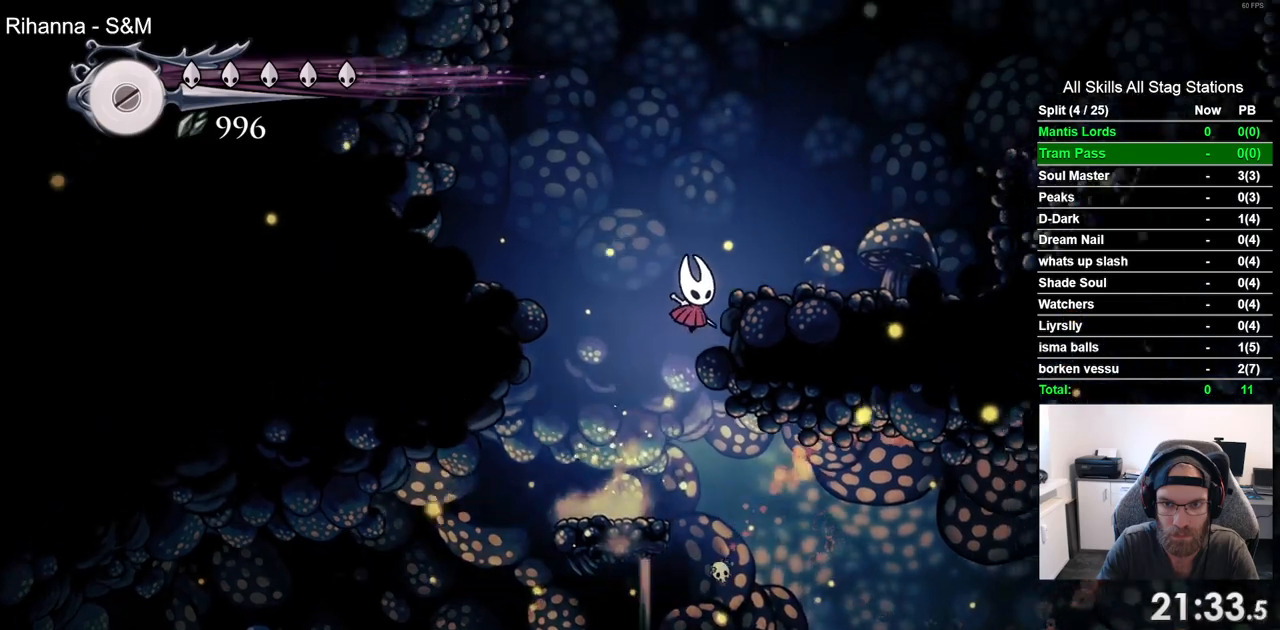
{"dt_ms": 500, "buttons": ["CROSS", "DPAD_RIGHT"], "left_stick": "center", "right_stick": "center", "events": [[100, "CROSS", "up"], [267, "CROSS", "down"]]}
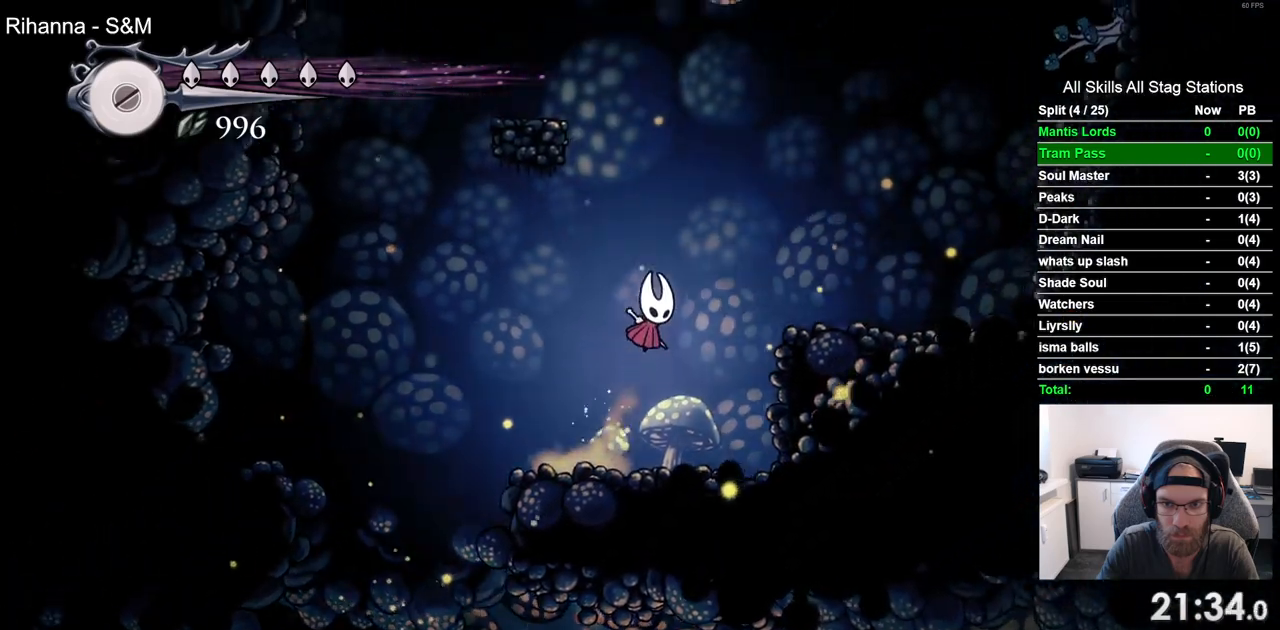
{"dt_ms": 500, "buttons": ["CROSS", "DPAD_LEFT"], "left_stick": "center", "right_stick": "center", "events": [[133, "CROSS", "up"], [383, "DPAD_RIGHT", "up"], [417, "DPAD_LEFT", "down"], [483, "CROSS", "down"]]}
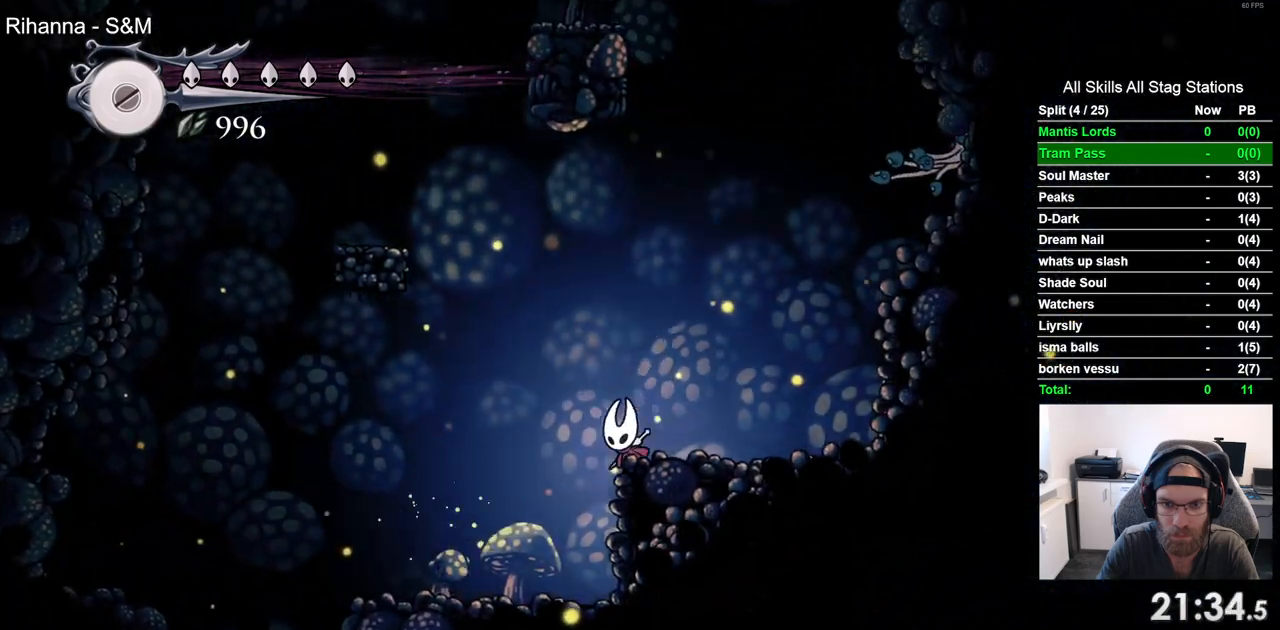
{"dt_ms": 500, "buttons": ["DPAD_LEFT"], "left_stick": "center", "right_stick": "center", "events": [[467, "CROSS", "up"]]}
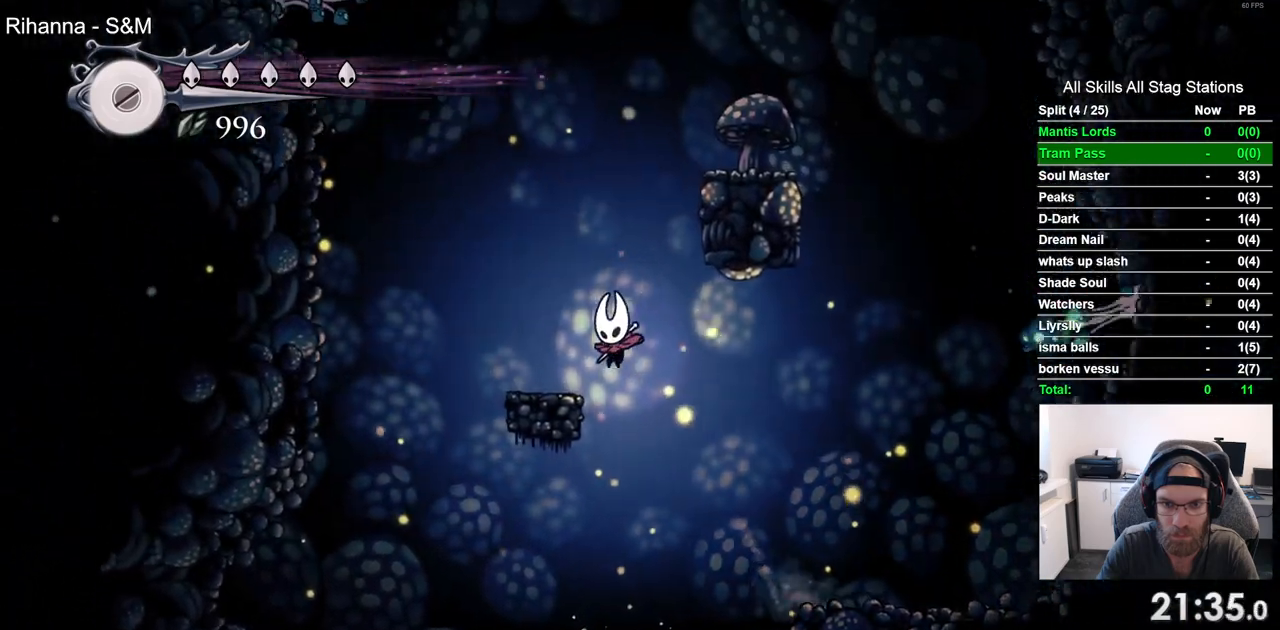
{"dt_ms": 500, "buttons": ["CROSS", "DPAD_RIGHT"], "left_stick": "center", "right_stick": "center", "events": [[117, "DPAD_LEFT", "up"], [117, "DPAD_UP", "down"], [150, "CROSS", "down"], [150, "DPAD_UP", "up"], [183, "DPAD_RIGHT", "down"]]}
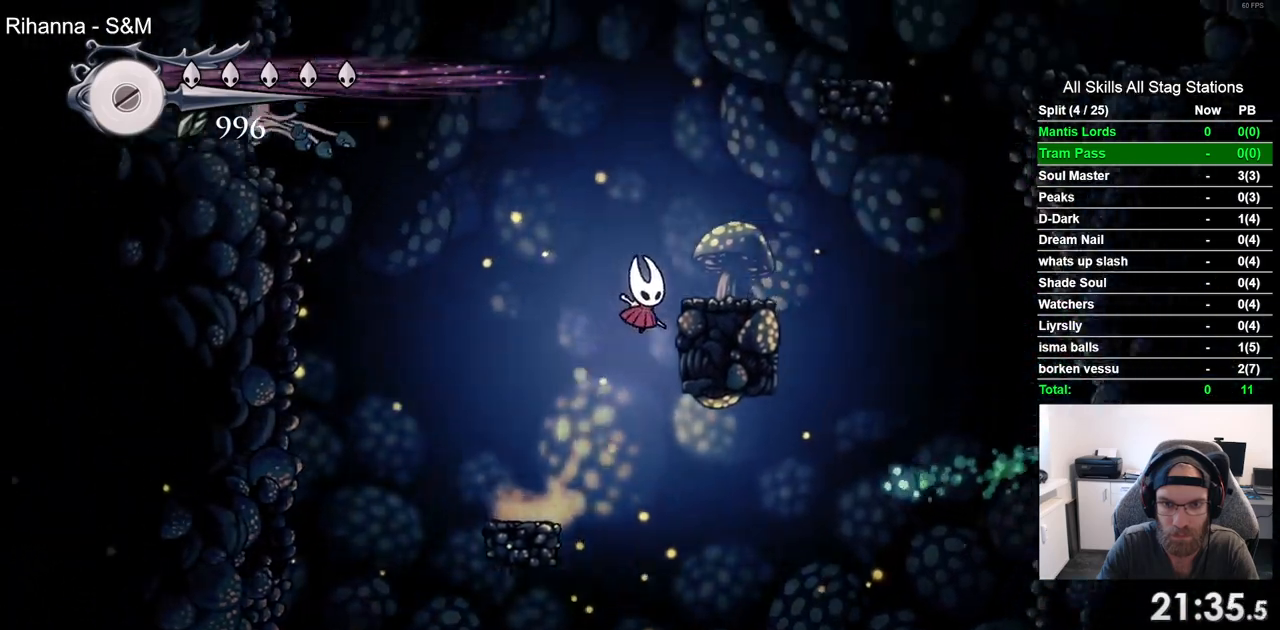
{"dt_ms": 500, "buttons": ["CROSS", "DPAD_RIGHT"], "left_stick": "center", "right_stick": "center", "events": [[83, "CROSS", "up"], [200, "DPAD_RIGHT", "up"], [233, "CROSS", "down"], [367, "DPAD_RIGHT", "down"]]}
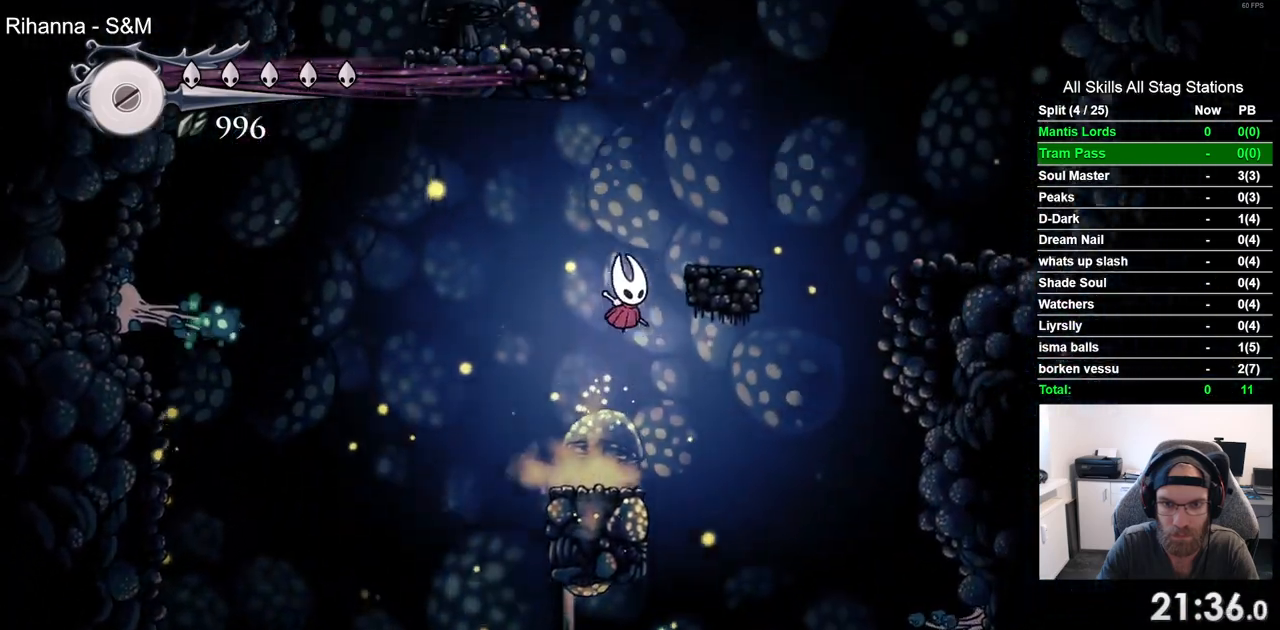
{"dt_ms": 500, "buttons": ["CROSS", "DPAD_LEFT"], "left_stick": "center", "right_stick": "center", "events": [[167, "CROSS", "up"], [250, "DPAD_RIGHT", "up"], [333, "CROSS", "down"], [333, "DPAD_LEFT", "down"]]}
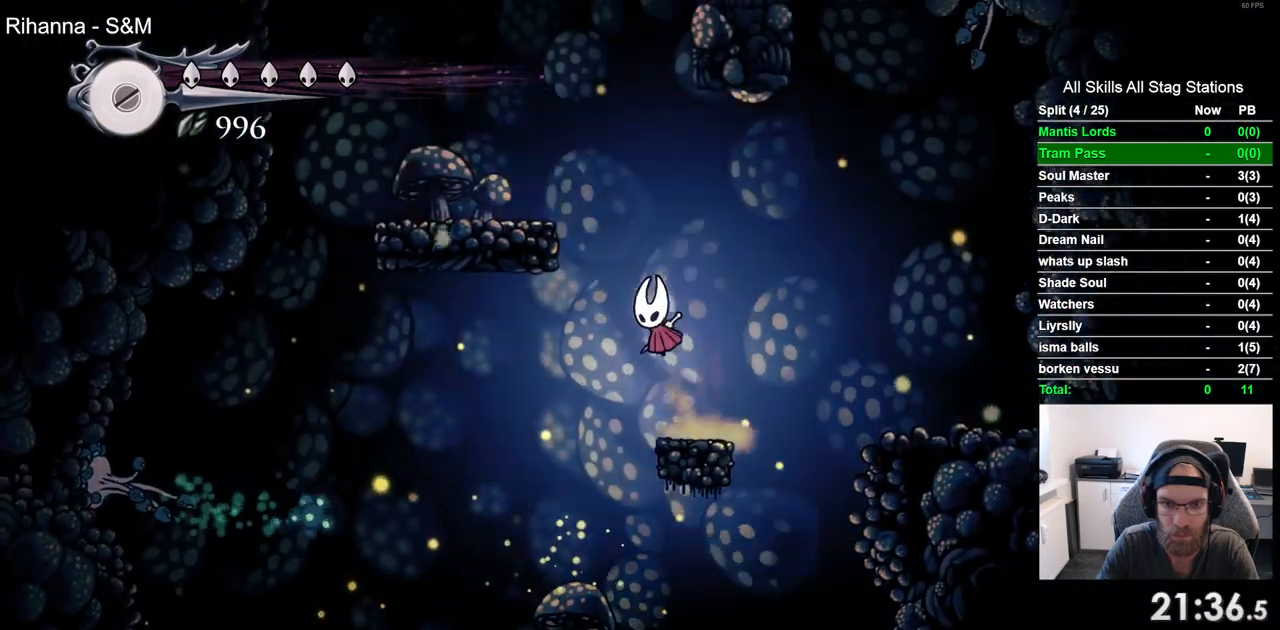
{"dt_ms": 500, "buttons": ["CROSS", "DPAD_RIGHT"], "left_stick": "center", "right_stick": "center", "events": [[217, "CROSS", "up"], [300, "DPAD_LEFT", "up"], [300, "DPAD_UP", "down"], [333, "DPAD_UP", "up"], [367, "DPAD_RIGHT", "down"], [383, "CROSS", "down"]]}
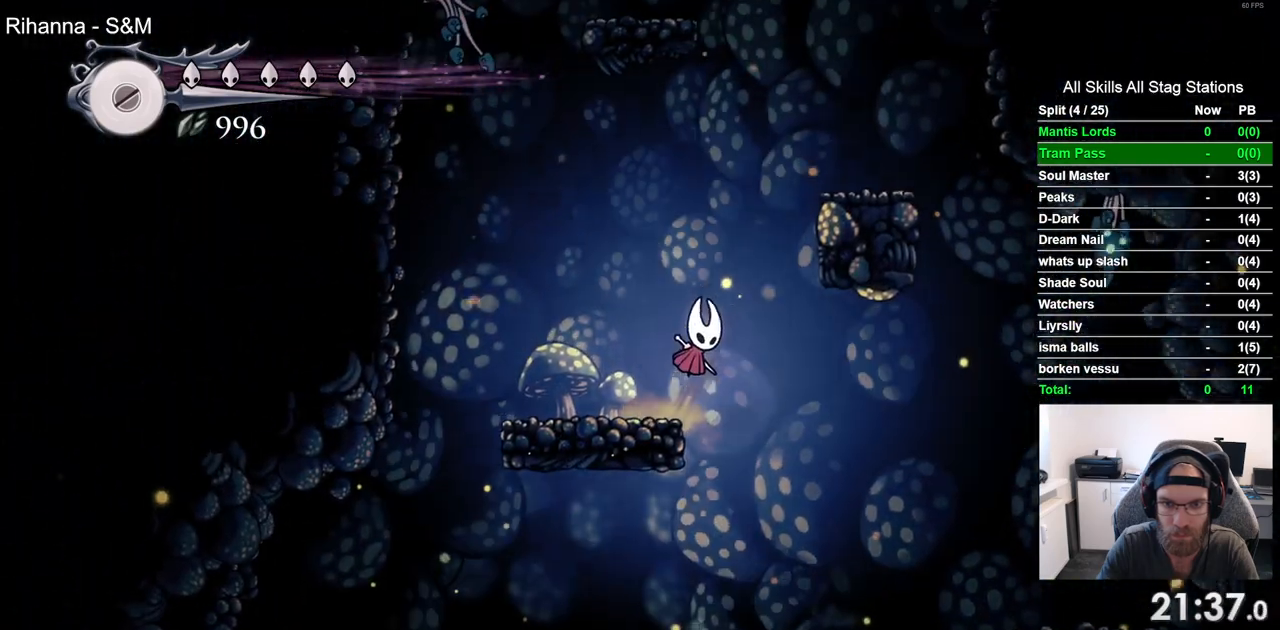
{"dt_ms": 500, "buttons": ["DPAD_LEFT"], "left_stick": "center", "right_stick": "center", "events": [[317, "CROSS", "up"], [433, "DPAD_RIGHT", "up"], [467, "DPAD_LEFT", "down"]]}
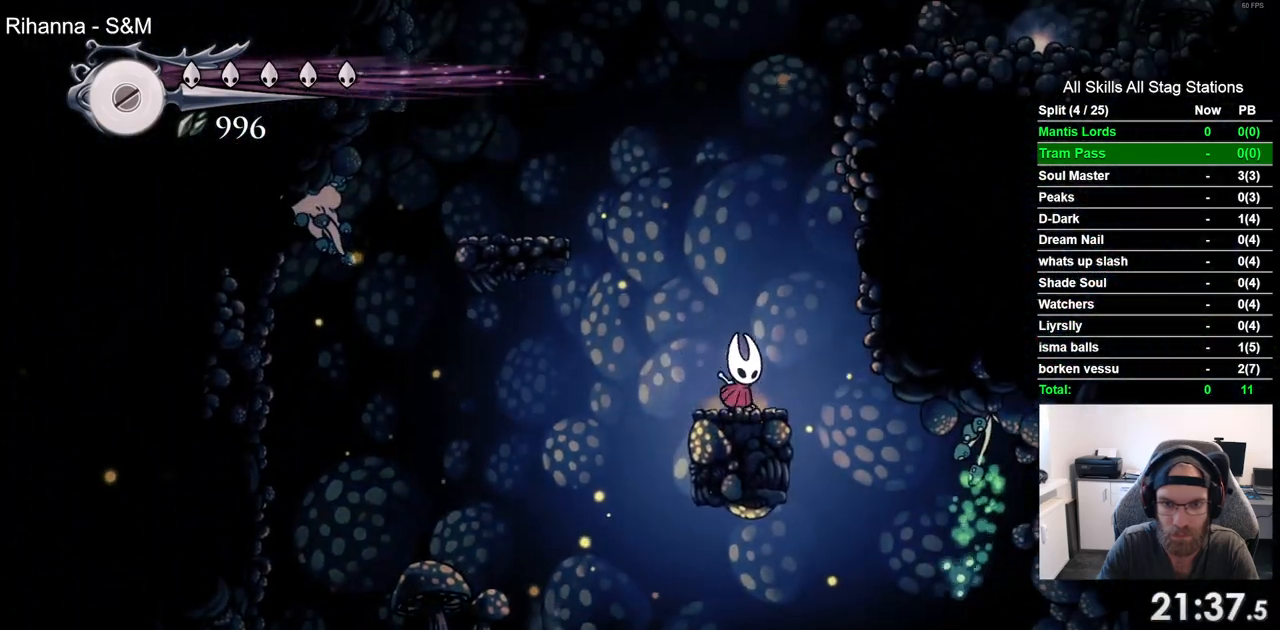
{"dt_ms": 500, "buttons": ["DPAD_LEFT"], "left_stick": "center", "right_stick": "center", "events": [[17, "CROSS", "down"], [383, "CROSS", "up"]]}
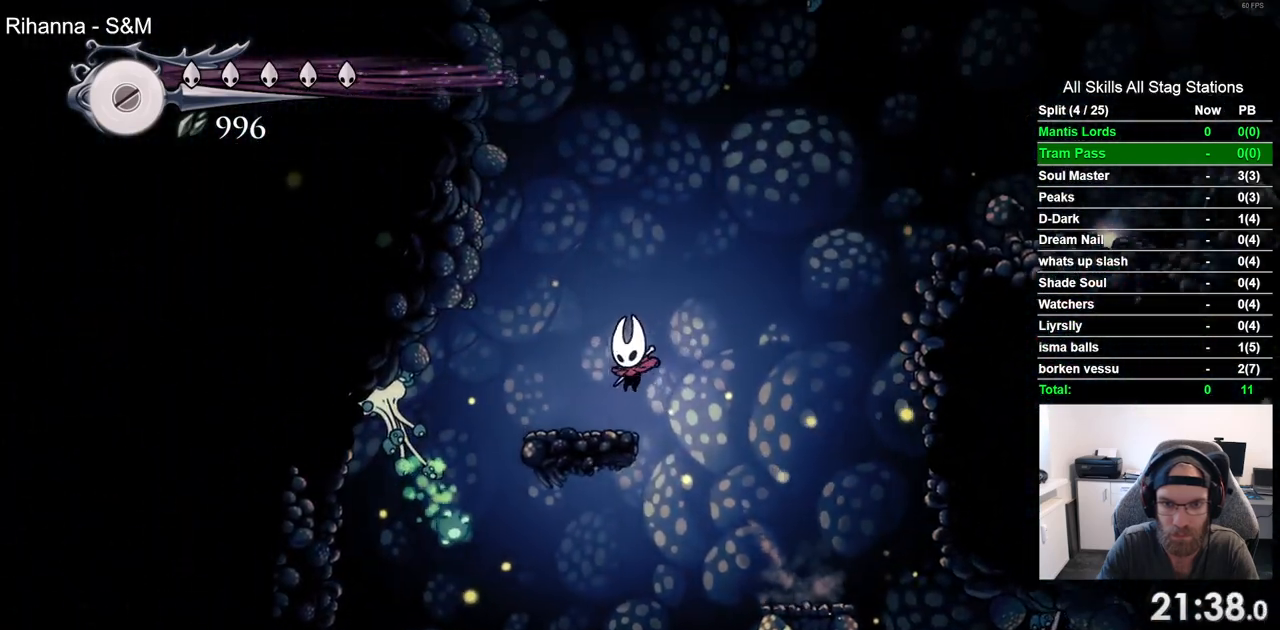
{"dt_ms": 500, "buttons": ["CROSS", "R2", "DPAD_RIGHT"], "left_stick": "center", "right_stick": "center", "events": [[83, "CROSS", "down"], [83, "DPAD_LEFT", "up"], [83, "DPAD_UP", "down"], [133, "DPAD_UP", "up"], [167, "DPAD_RIGHT", "down"], [467, "R2", "down"]]}
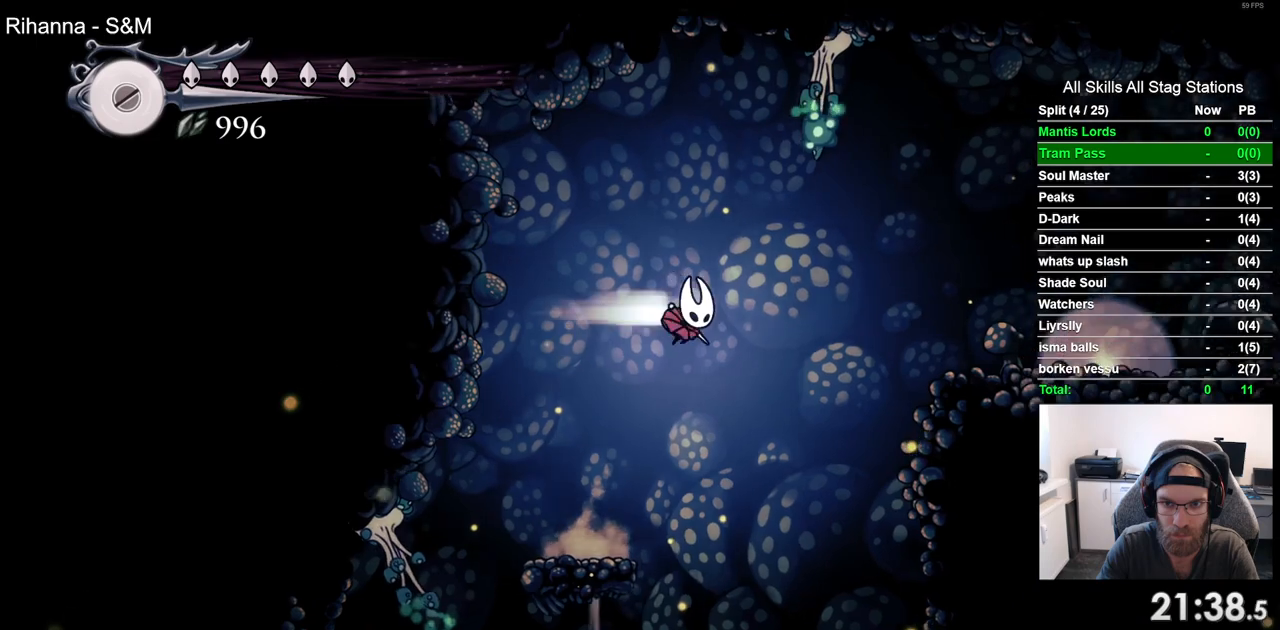
{"dt_ms": 500, "buttons": ["DPAD_RIGHT"], "left_stick": "center", "right_stick": "center", "events": [[67, "CROSS", "up"], [167, "R2", "up"]]}
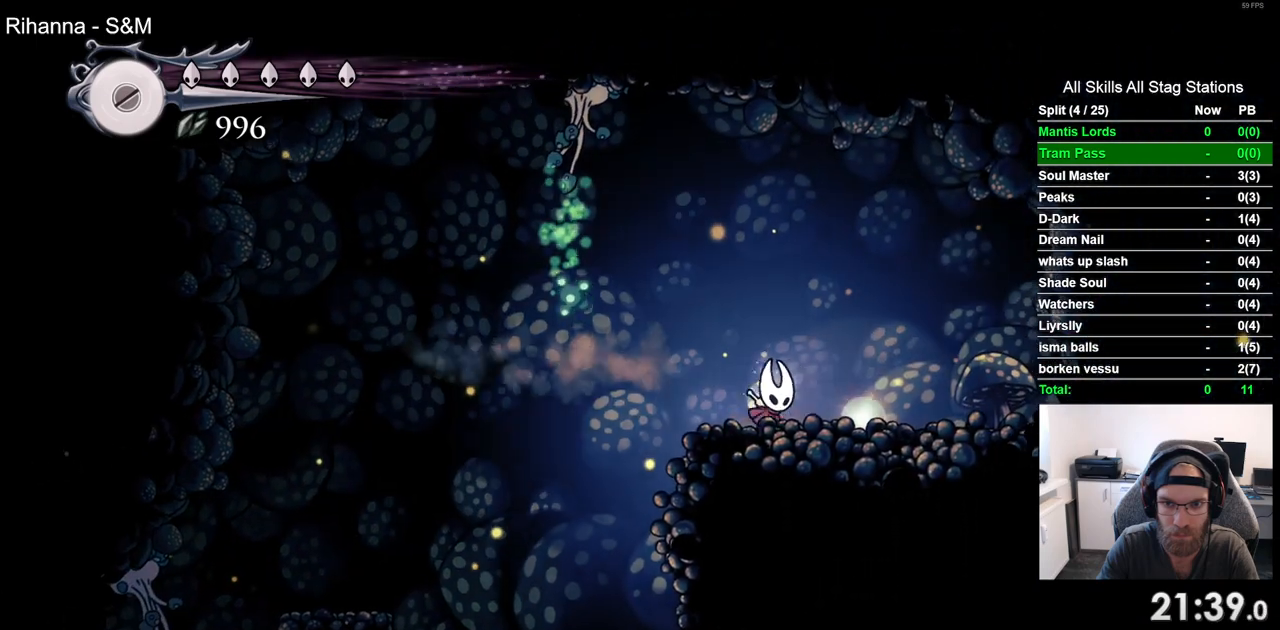
{"dt_ms": 500, "buttons": ["DPAD_RIGHT"], "left_stick": "center", "right_stick": "center", "events": []}
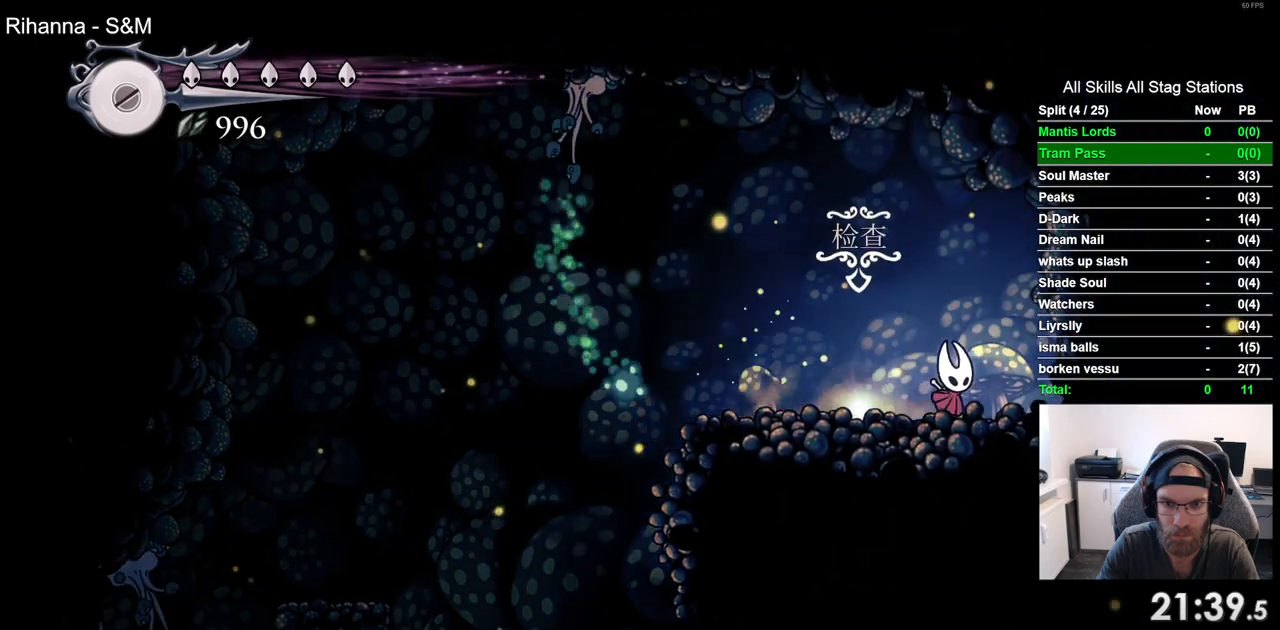
{"dt_ms": 500, "buttons": [], "left_stick": "center", "right_stick": "center", "events": [[83, "DPAD_RIGHT", "up"], [133, "DPAD_LEFT", "down"], [183, "R1", "down"], [300, "R1", "up"], [317, "DPAD_LEFT", "up"]]}
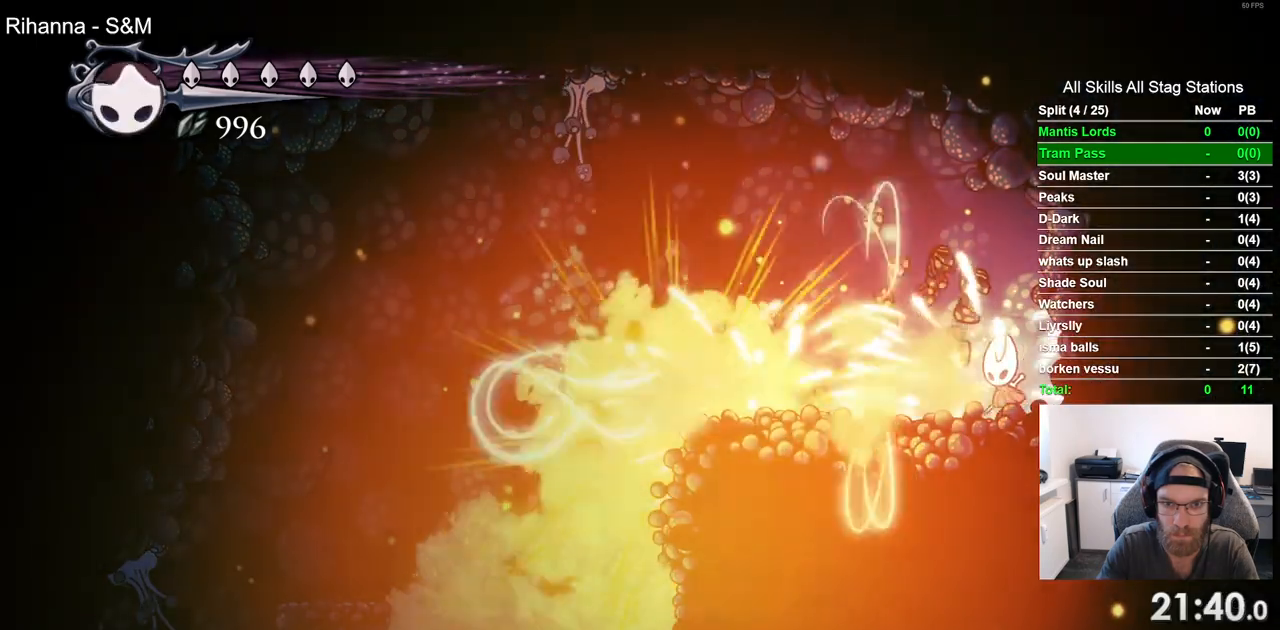
{"dt_ms": 500, "buttons": ["CROSS"], "left_stick": "center", "right_stick": "center", "events": [[133, "DPAD_LEFT", "down"], [183, "CROSS", "down"], [450, "DPAD_LEFT", "up"]]}
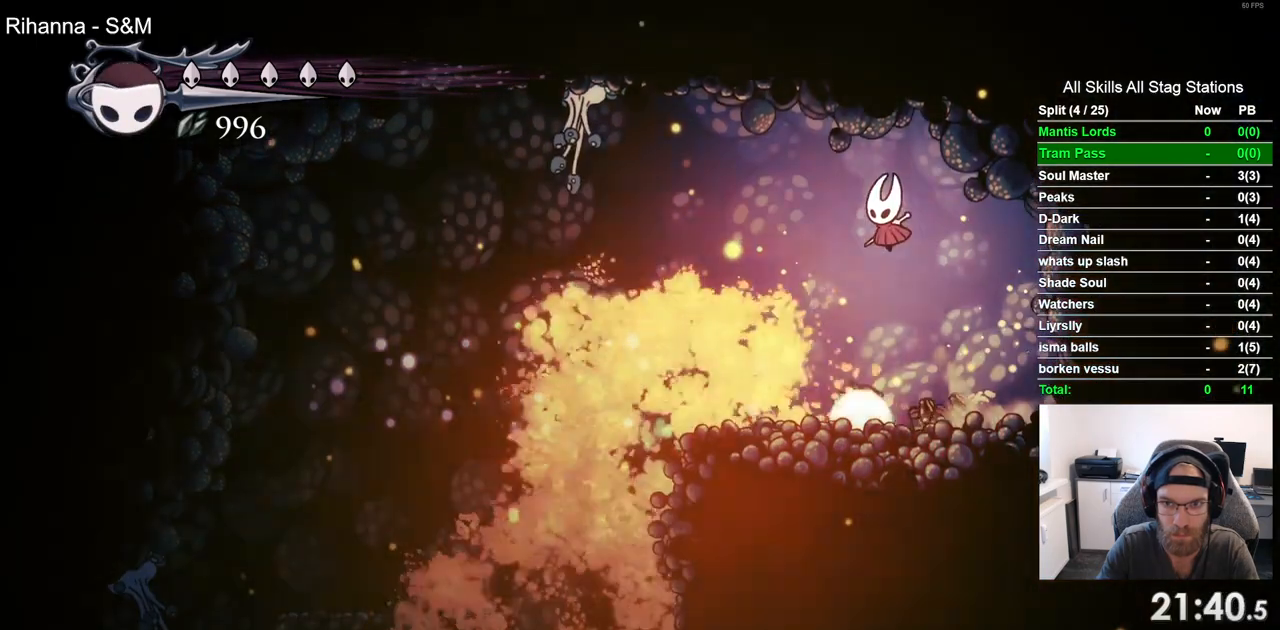
{"dt_ms": 1000, "buttons": [], "left_stick": "center", "right_stick": "center"}